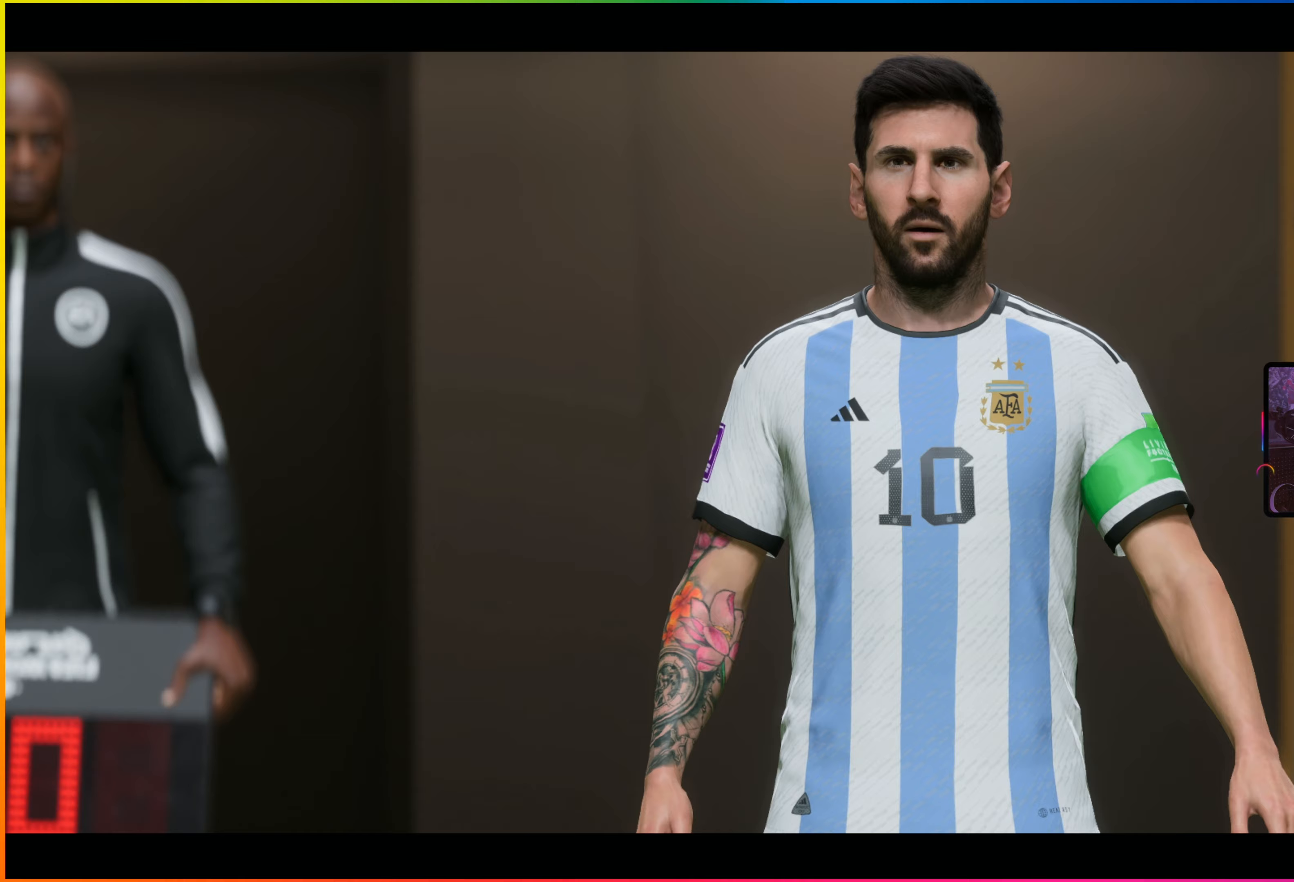
Gameplay with a controller (PlayStation layout); each line is a JSON object with the inputs held at the frame after it (dt_ms = milliseconds from this image to that frame). "events" lists button and stick changes between this image and that frame as [ms after this image, input, new state], when the widget could be followed in between. Not read: right_stick.
{"dt_ms": 200, "buttons": [], "left_stick": "center", "events": []}
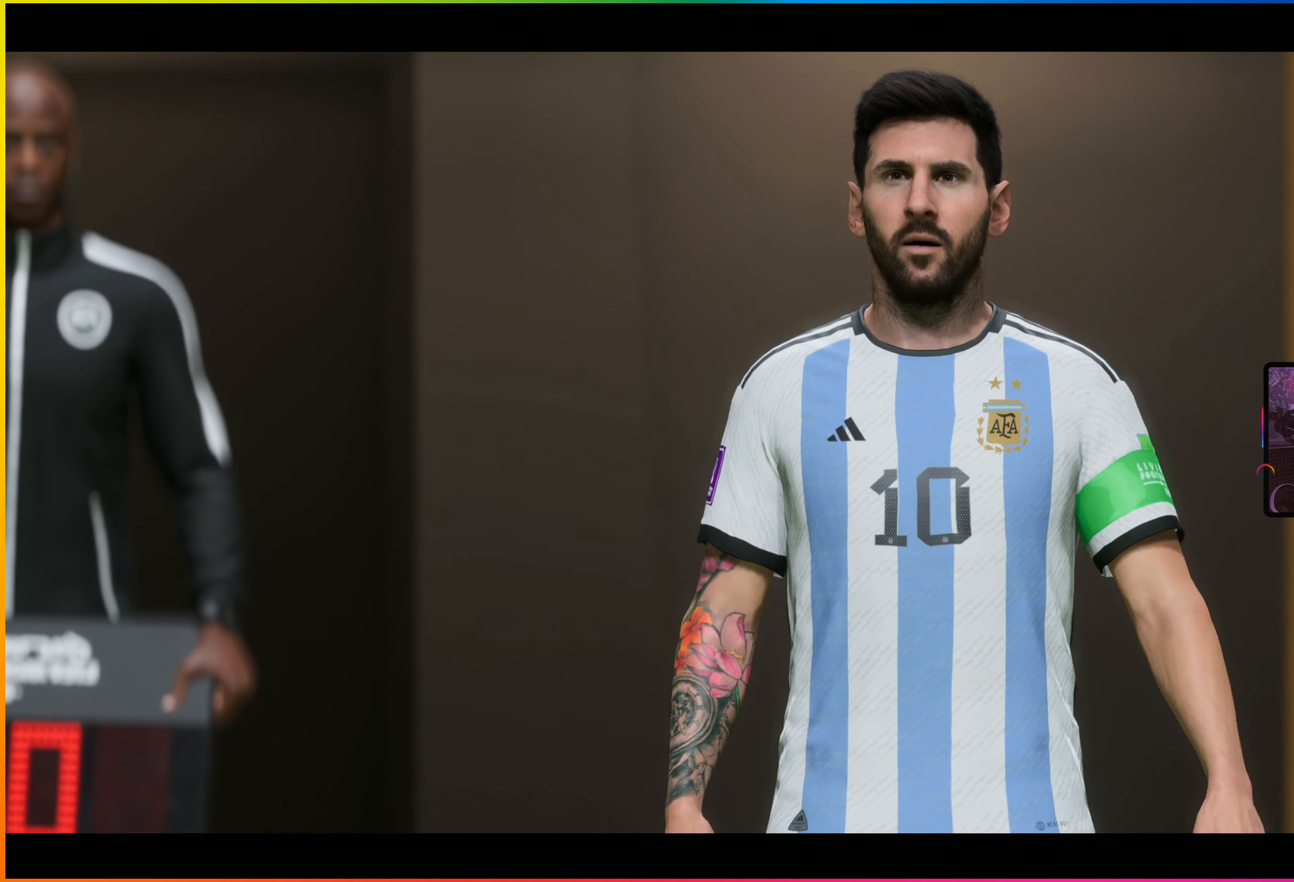
{"dt_ms": 500, "buttons": [], "left_stick": "center", "events": []}
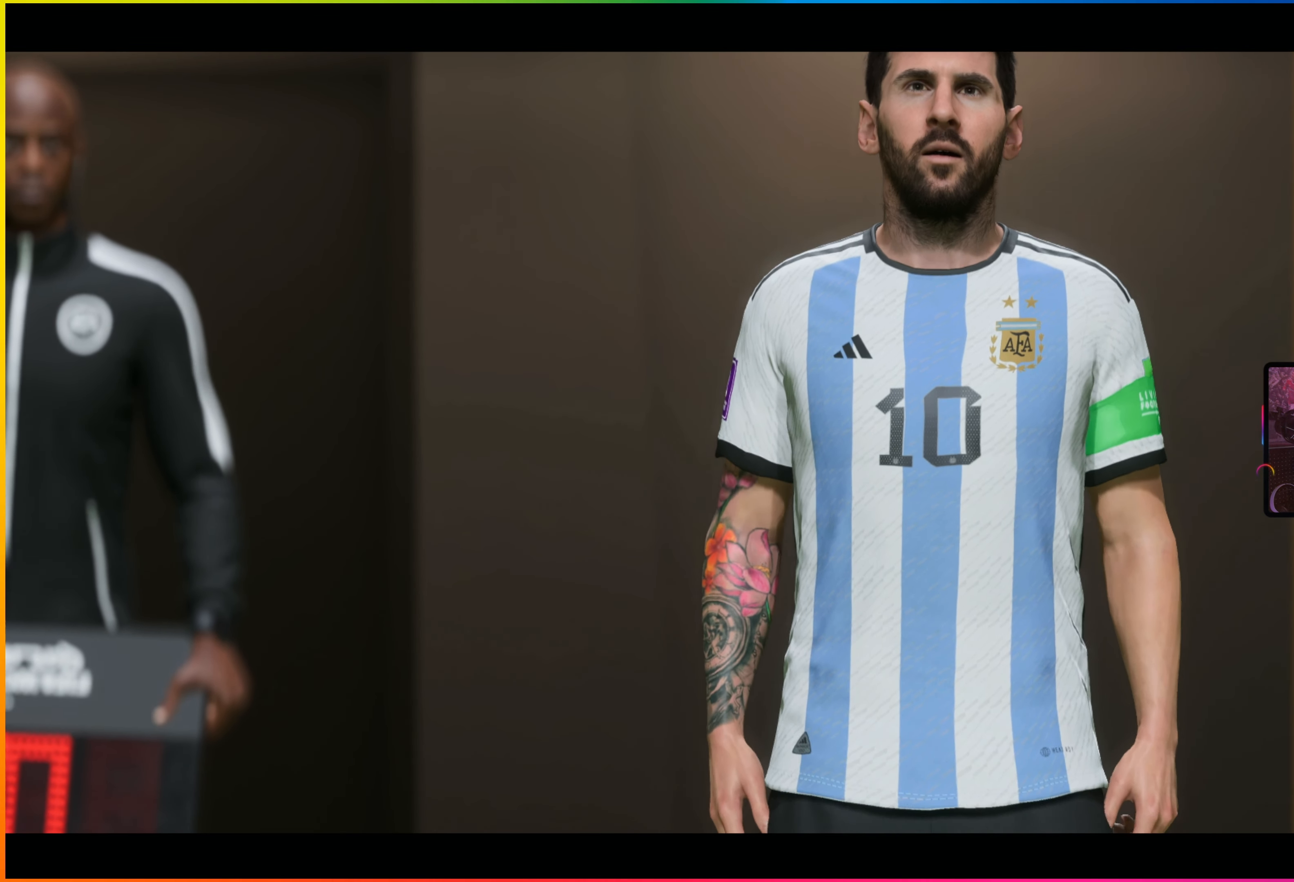
{"dt_ms": 500, "buttons": [], "left_stick": "center", "events": []}
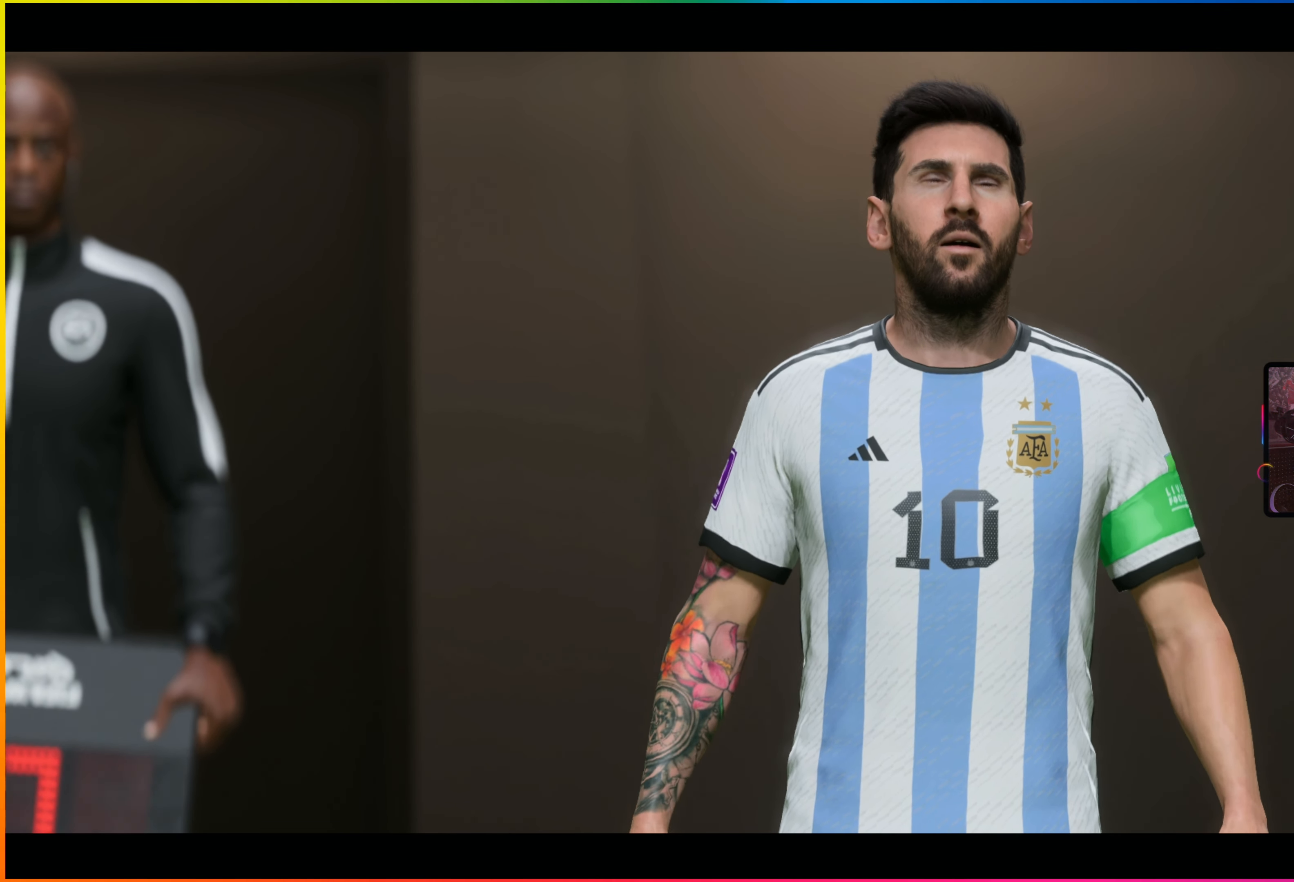
{"dt_ms": 500, "buttons": [], "left_stick": "center", "events": [[233, "CROSS", "down"], [350, "CROSS", "up"]]}